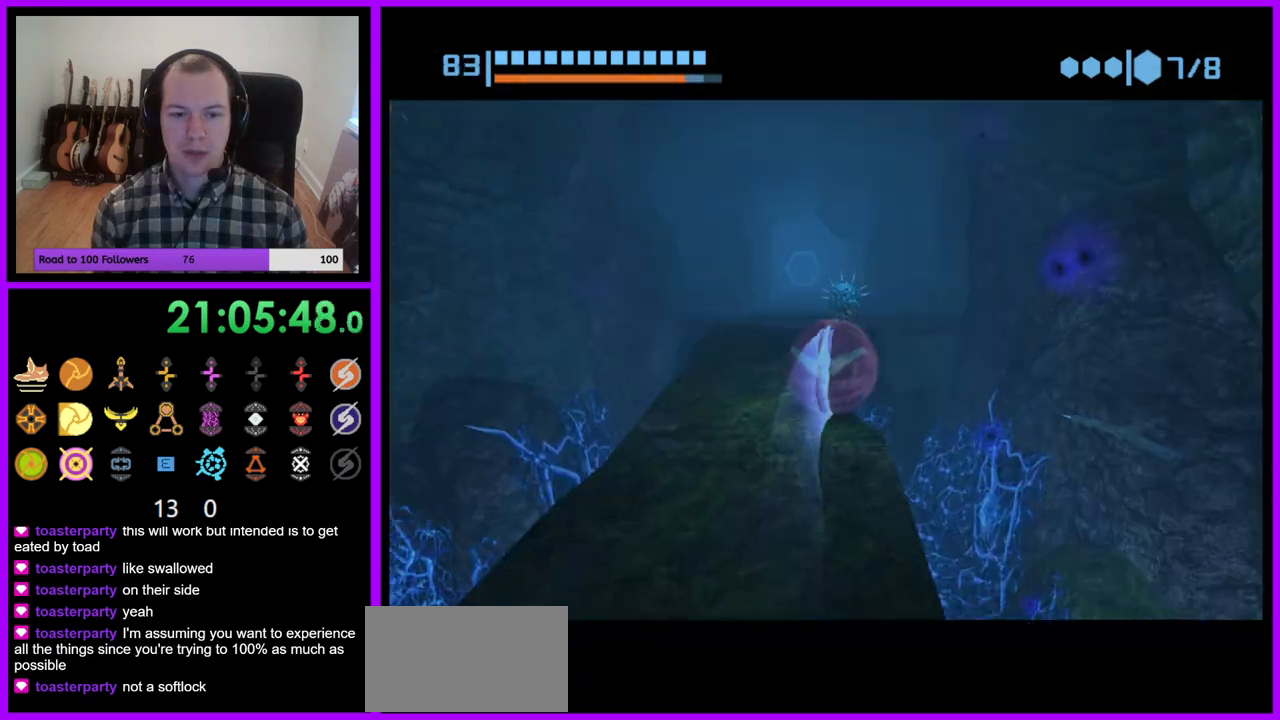
Gameplay with a controller (Nintendo layout); each line is a JSON object with the inputs held at the frame after it (dt_ms = milliseconds from this image to that frame). "events" lists button and stick changes between this image and that frame as [ms after this image, input, new state], when the widget could be followed in between. Not read: L3 R3.
{"dt_ms": 500, "buttons": ["B"], "left_stick": "up", "right_stick": "center", "events": [[250, "left_stick", "up"], [300, "B", "up"], [450, "B", "down"]]}
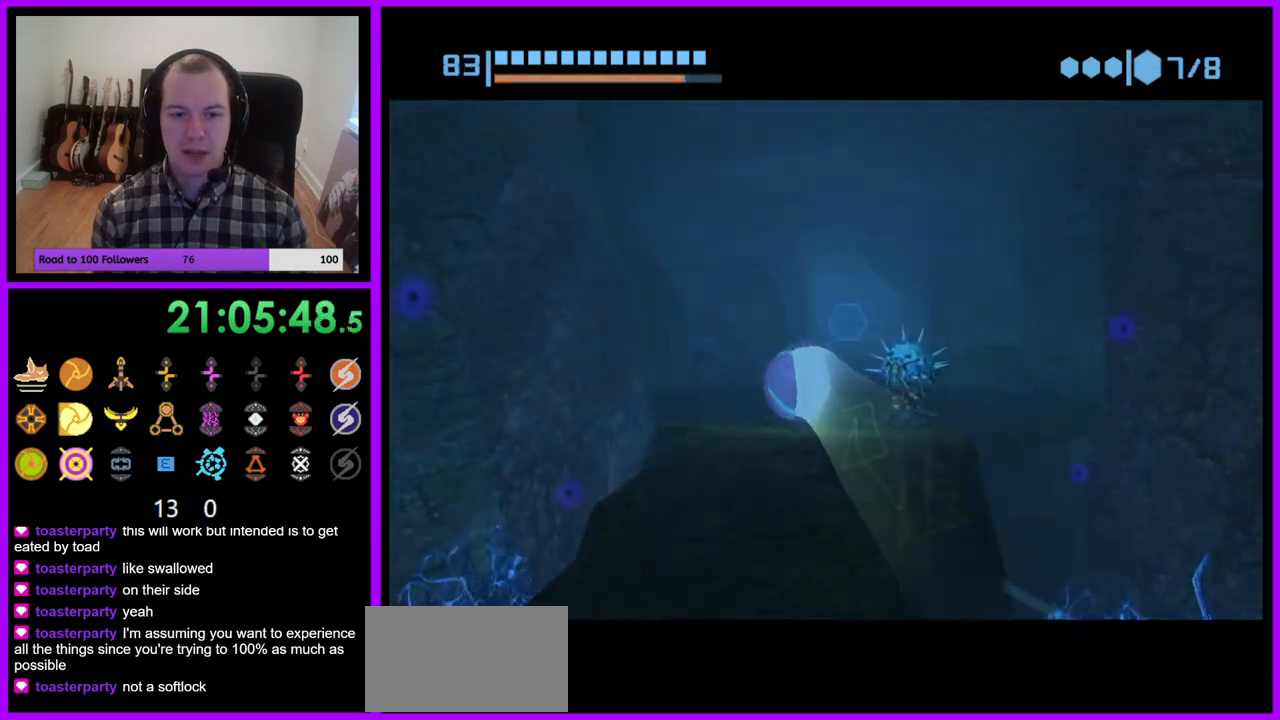
{"dt_ms": 500, "buttons": ["B"], "left_stick": "down", "right_stick": "center", "events": [[33, "left_stick", "right"], [250, "left_stick", "down"]]}
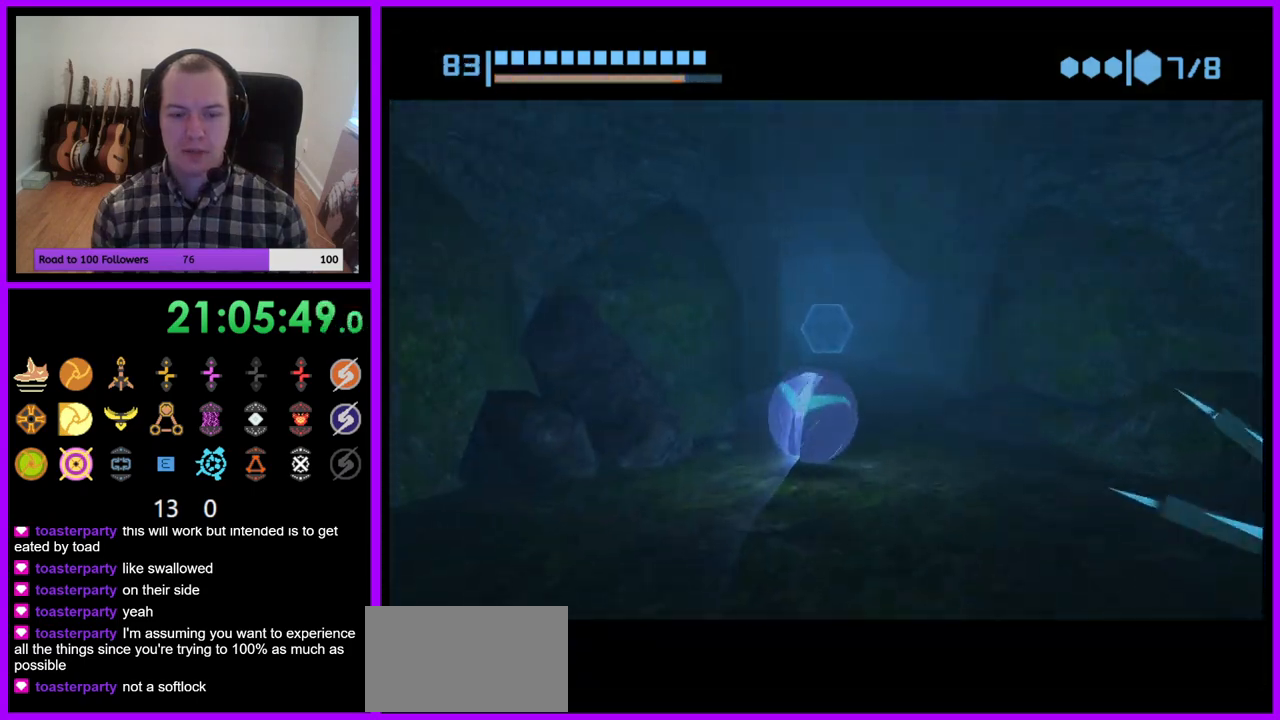
{"dt_ms": 500, "buttons": [], "left_stick": "down-left", "right_stick": "center", "events": [[267, "left_stick", "down-left"], [350, "B", "up"]]}
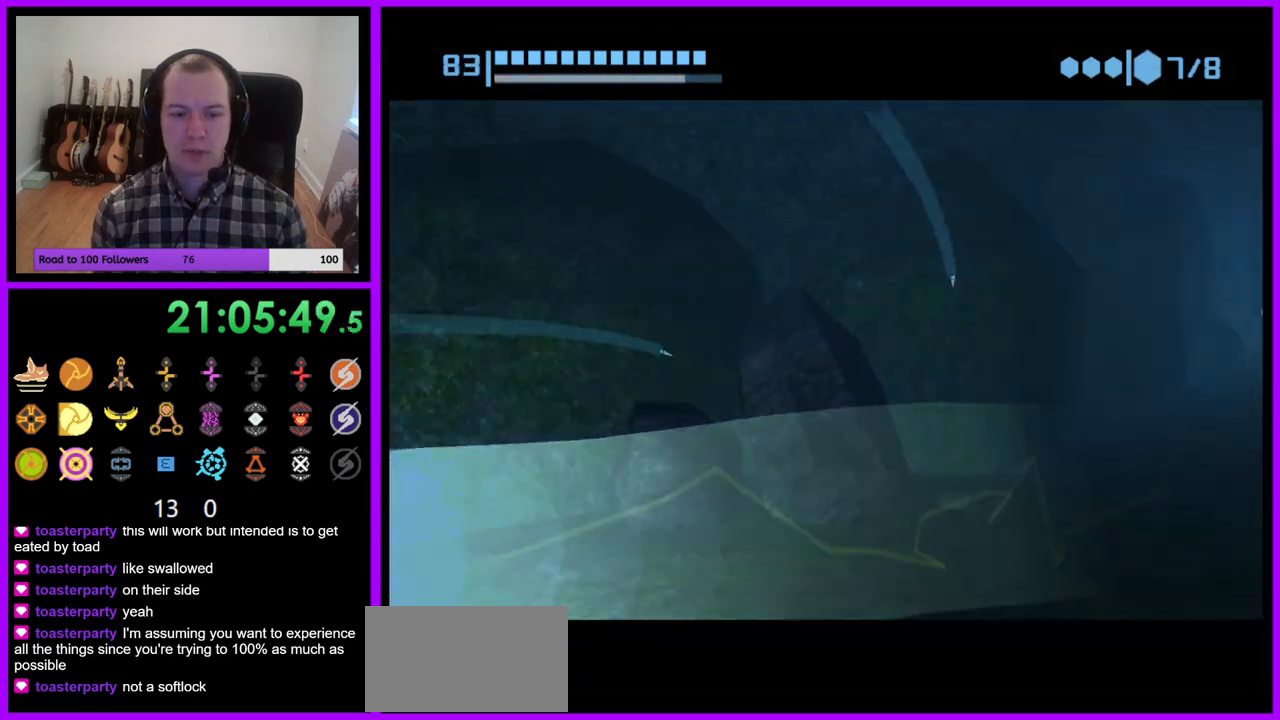
{"dt_ms": 1000, "buttons": [], "left_stick": "left", "right_stick": "center"}
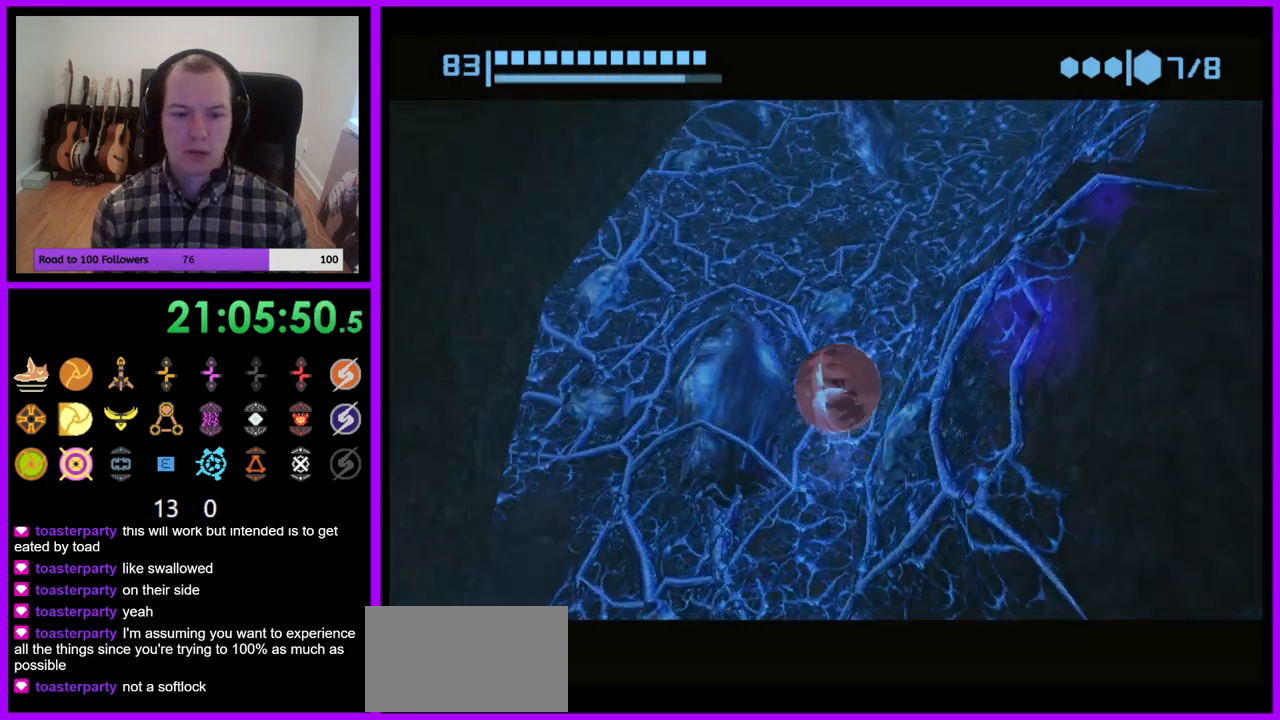
{"dt_ms": 500, "buttons": [], "left_stick": "left", "right_stick": "center", "events": [[33, "left_stick", "up"], [350, "left_stick", "left"]]}
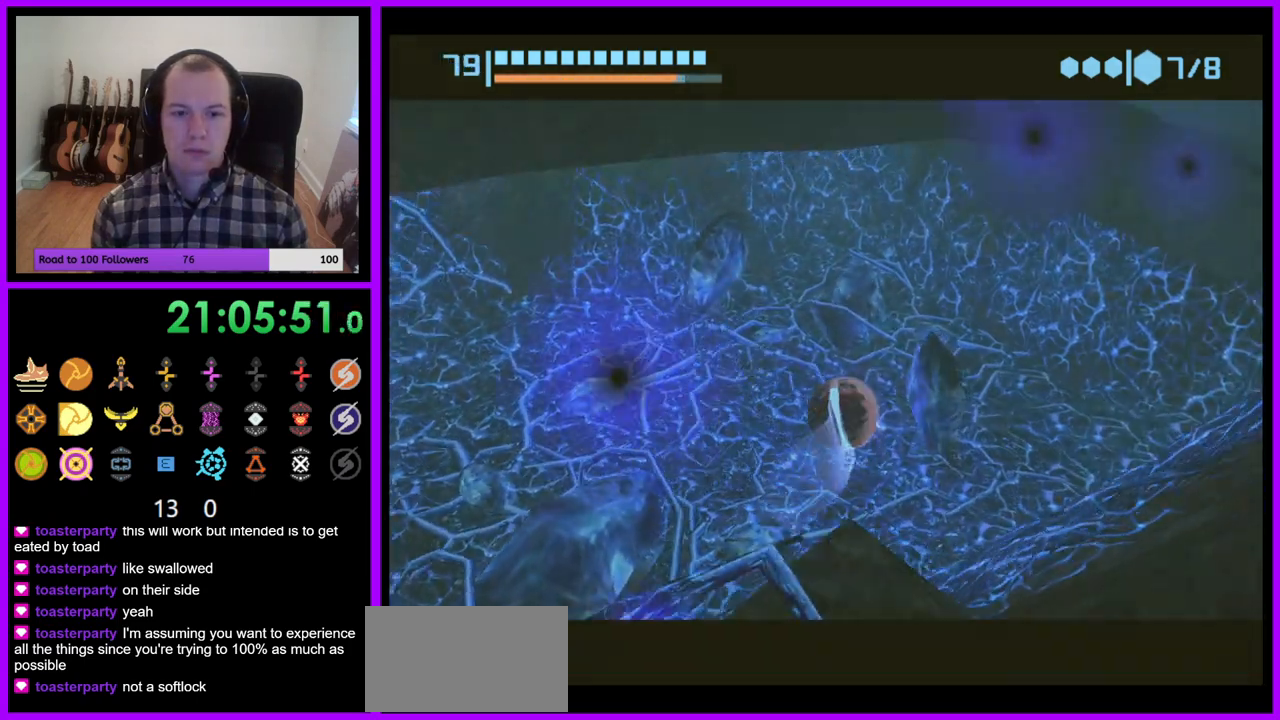
{"dt_ms": 500, "buttons": [], "left_stick": "down-left", "right_stick": "center"}
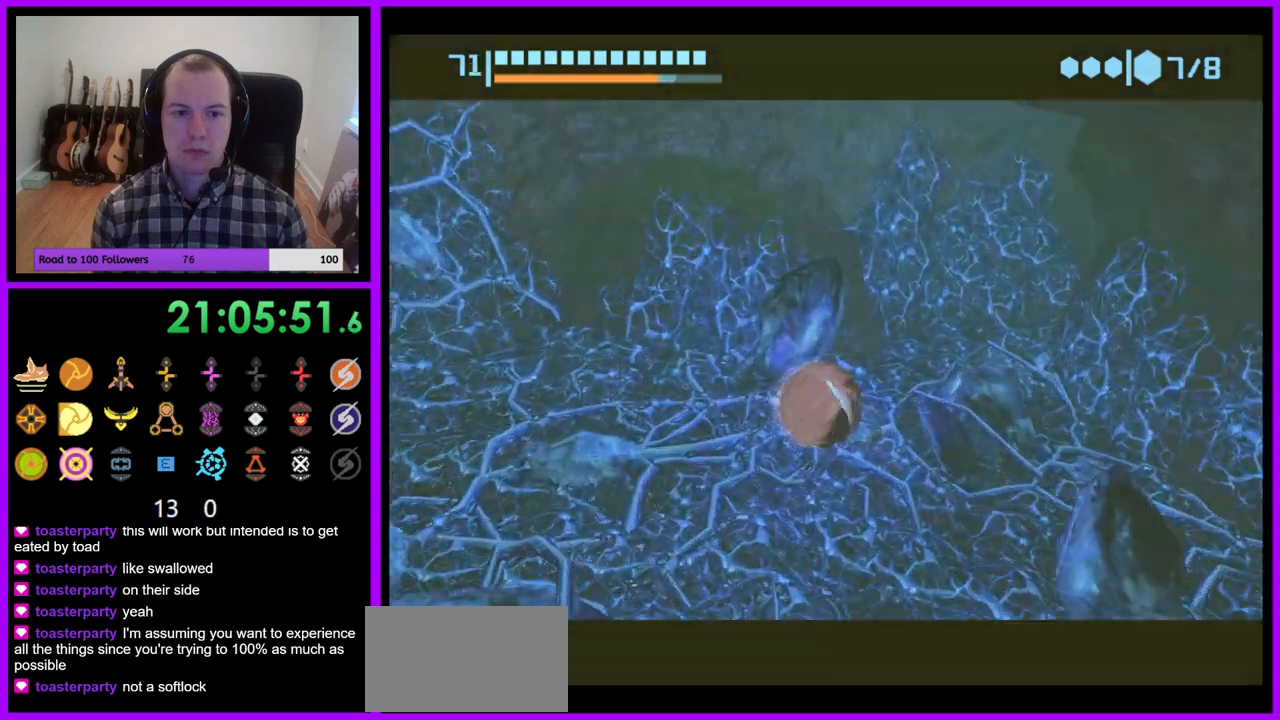
{"dt_ms": 500, "buttons": [], "left_stick": "up", "right_stick": "center"}
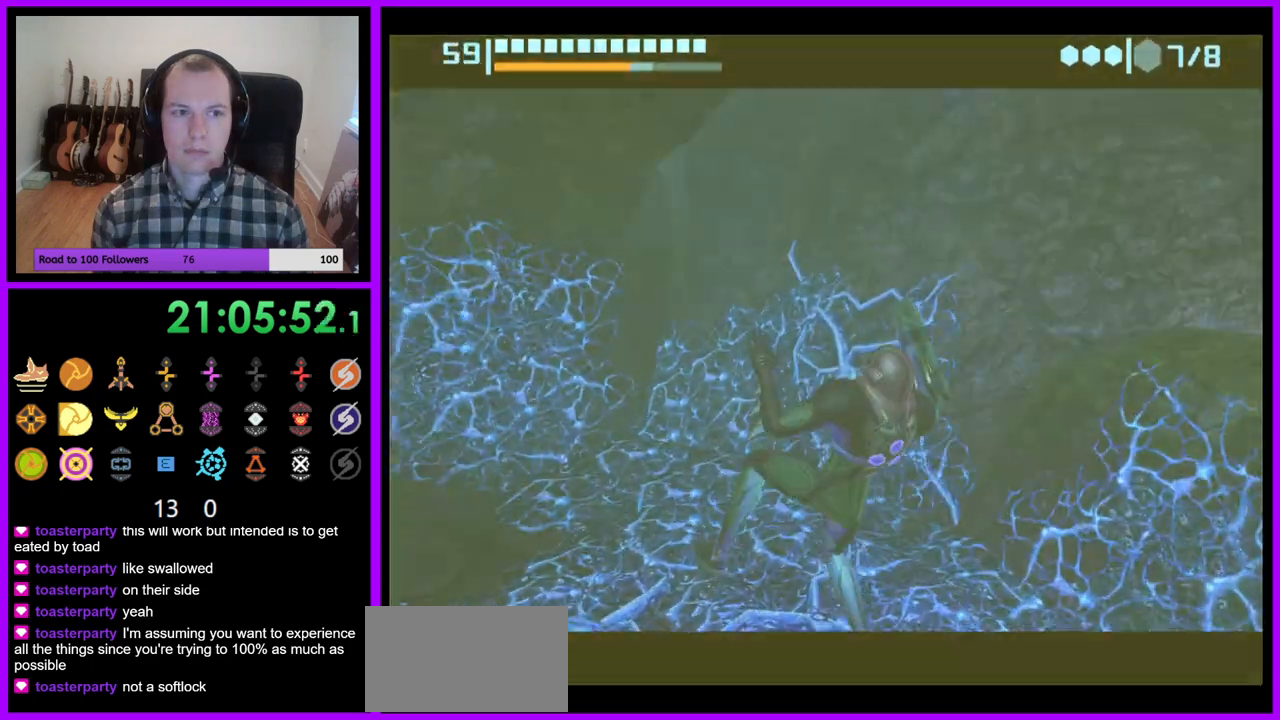
{"dt_ms": 500, "buttons": [], "left_stick": "up", "right_stick": "center", "events": [[250, "left_stick", "center"], [450, "left_stick", "up"]]}